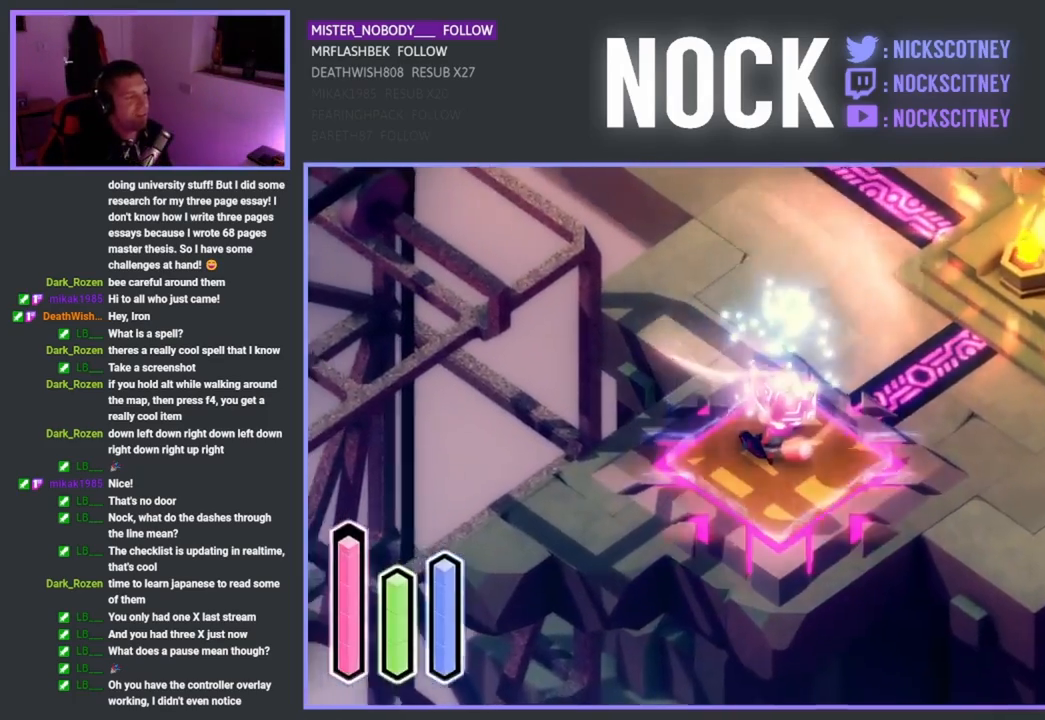
Gameplay with a controller (PlayStation layout); each line is a JSON object with the inputs held at the frame after it. "events" lists button and stick changes between this image and that frame as [ms after this image, input, new state], when the widget could be followed in between. Not read: right_stick.
{"buttons": [], "left_stick": "up-right", "events": [[17, "left_stick", "up-right"]]}
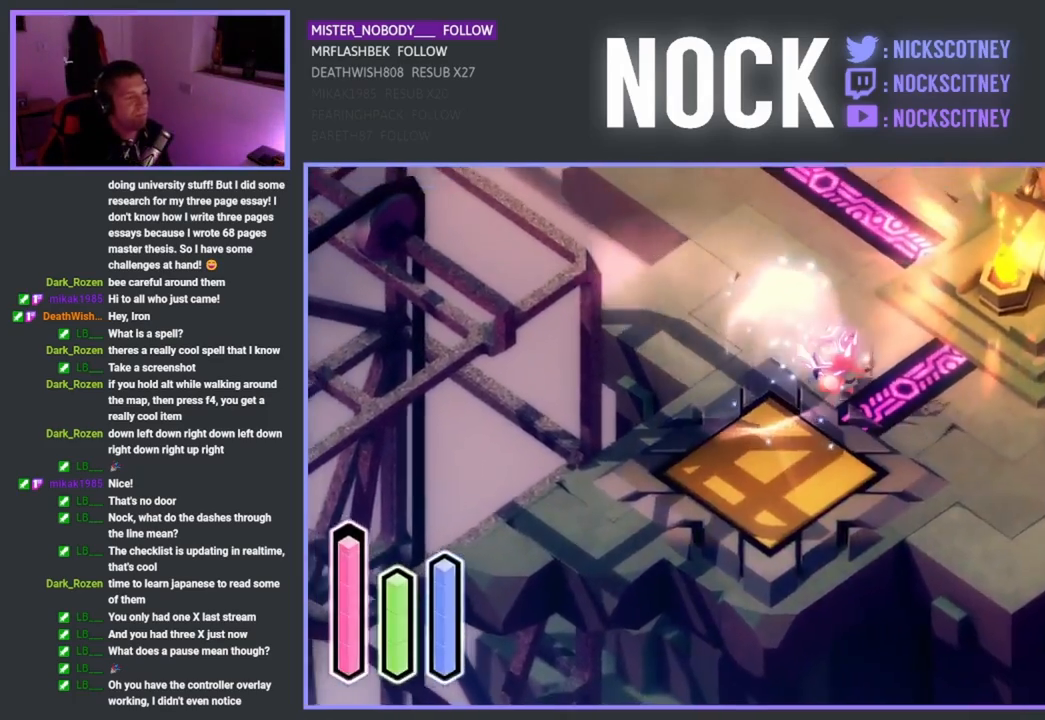
{"buttons": [], "left_stick": "center", "events": [[467, "left_stick", "center"]]}
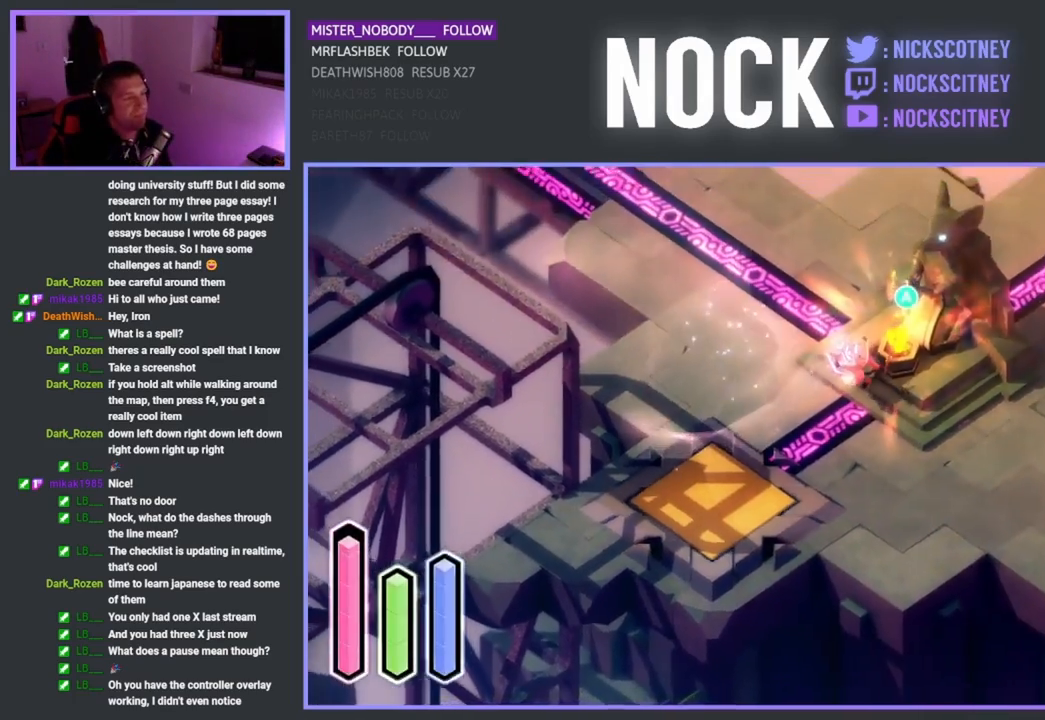
{"buttons": [], "left_stick": "center", "events": [[100, "CROSS", "down"], [217, "CROSS", "up"]]}
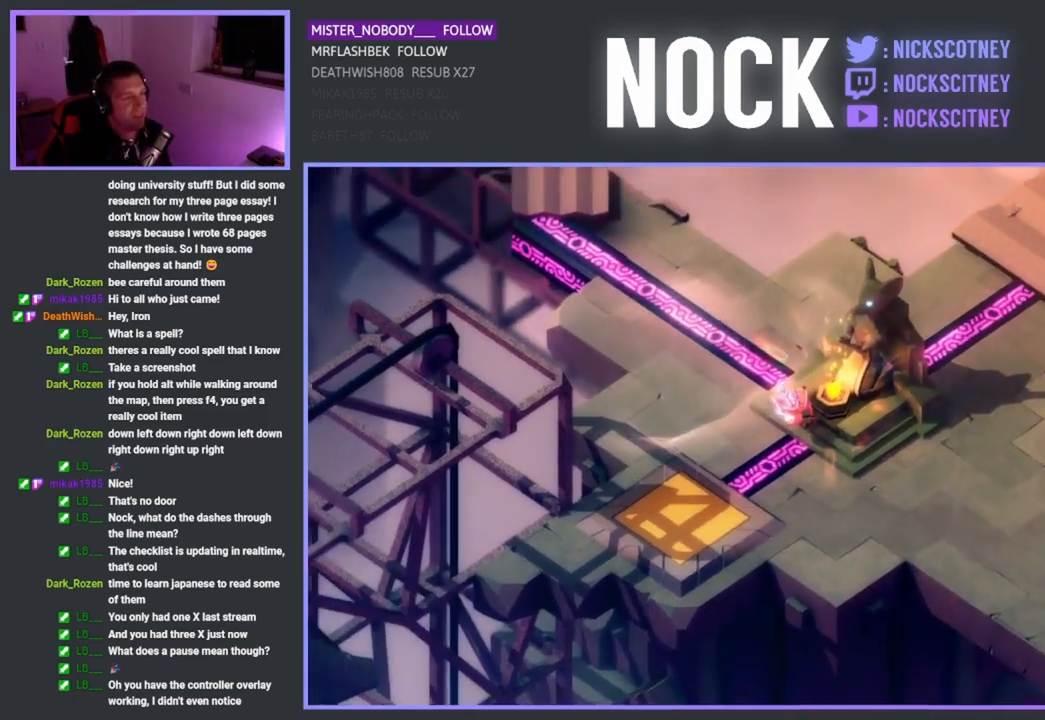
{"buttons": [], "left_stick": "center", "events": []}
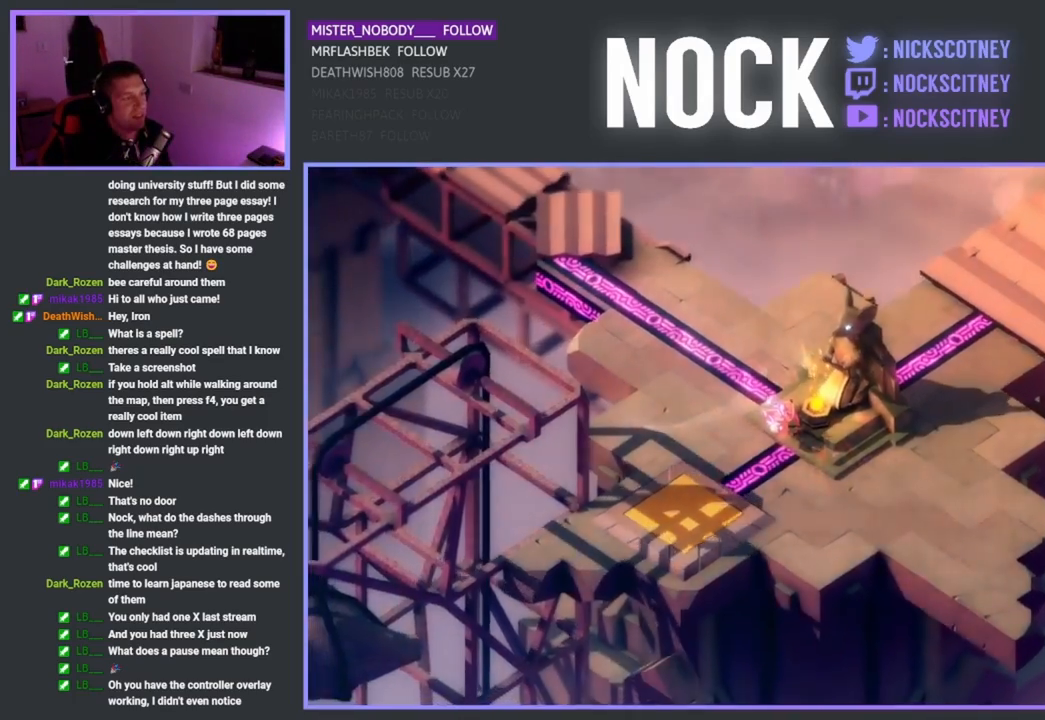
{"buttons": [], "left_stick": "center", "events": []}
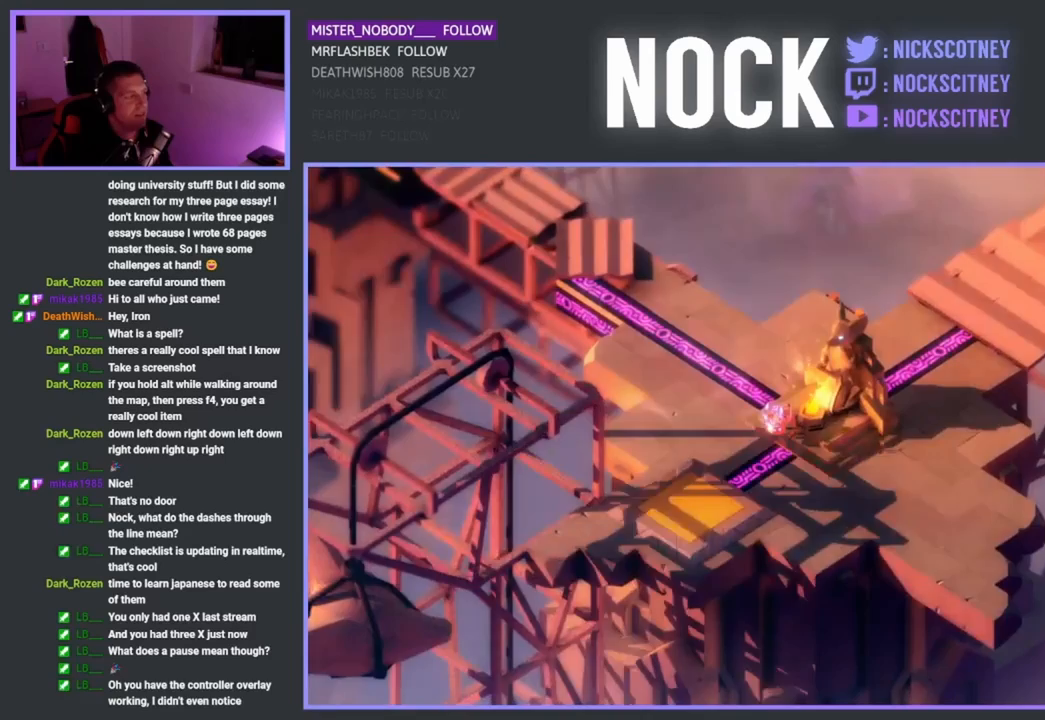
{"buttons": [], "left_stick": "center", "events": []}
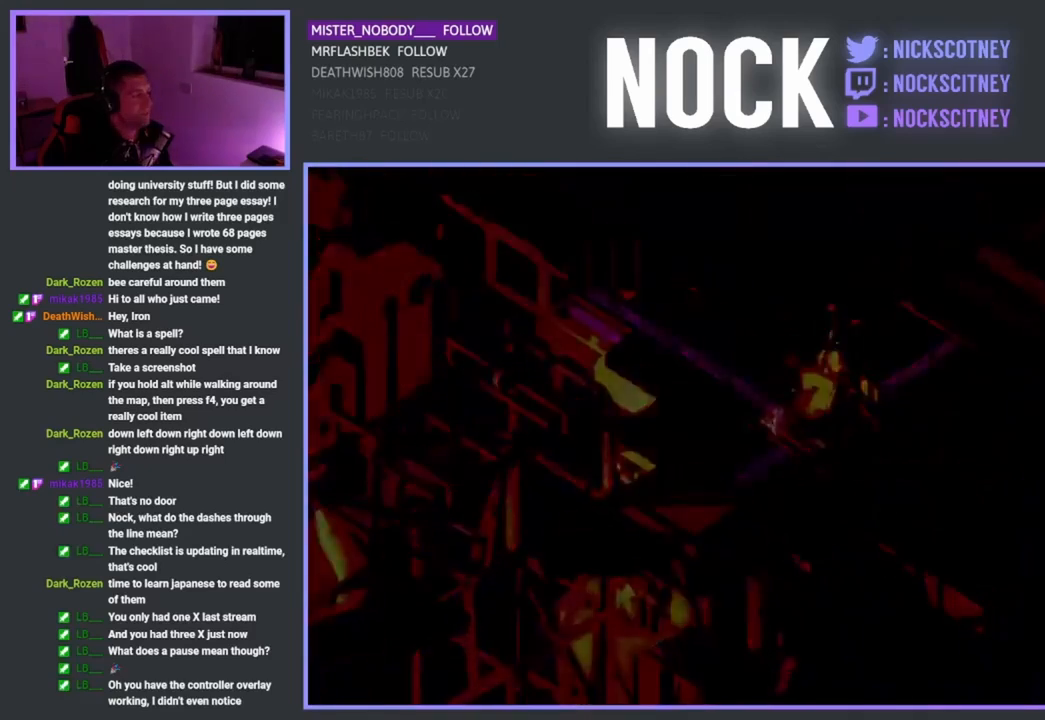
{"buttons": [], "left_stick": "center", "events": []}
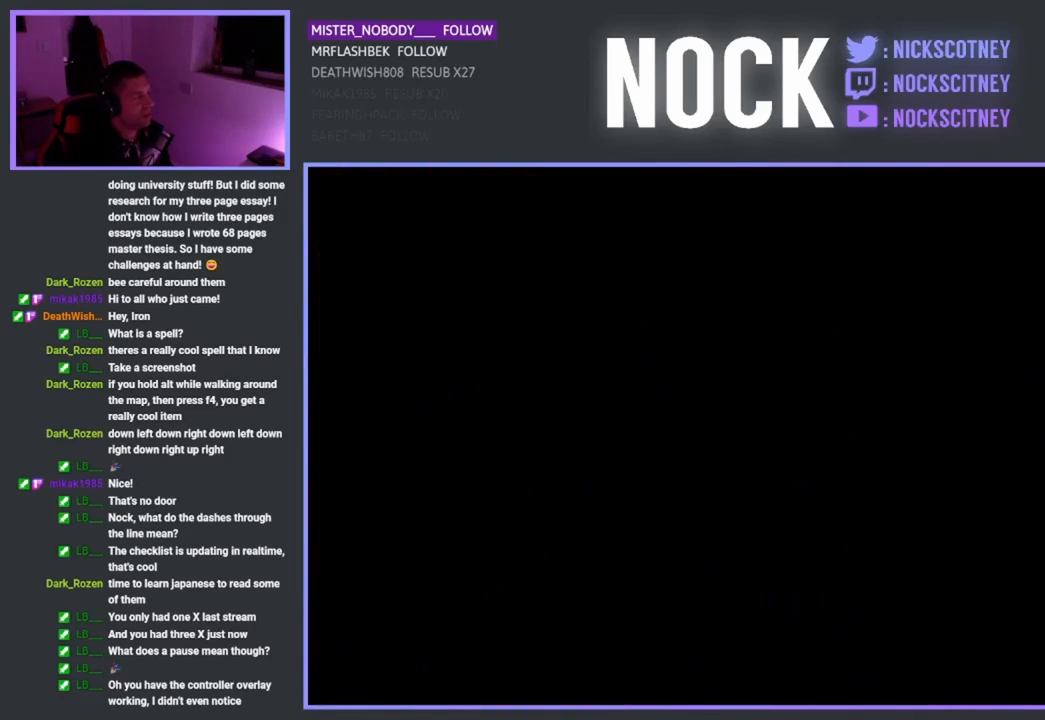
{"buttons": [], "left_stick": "left", "events": [[500, "left_stick", "left"]]}
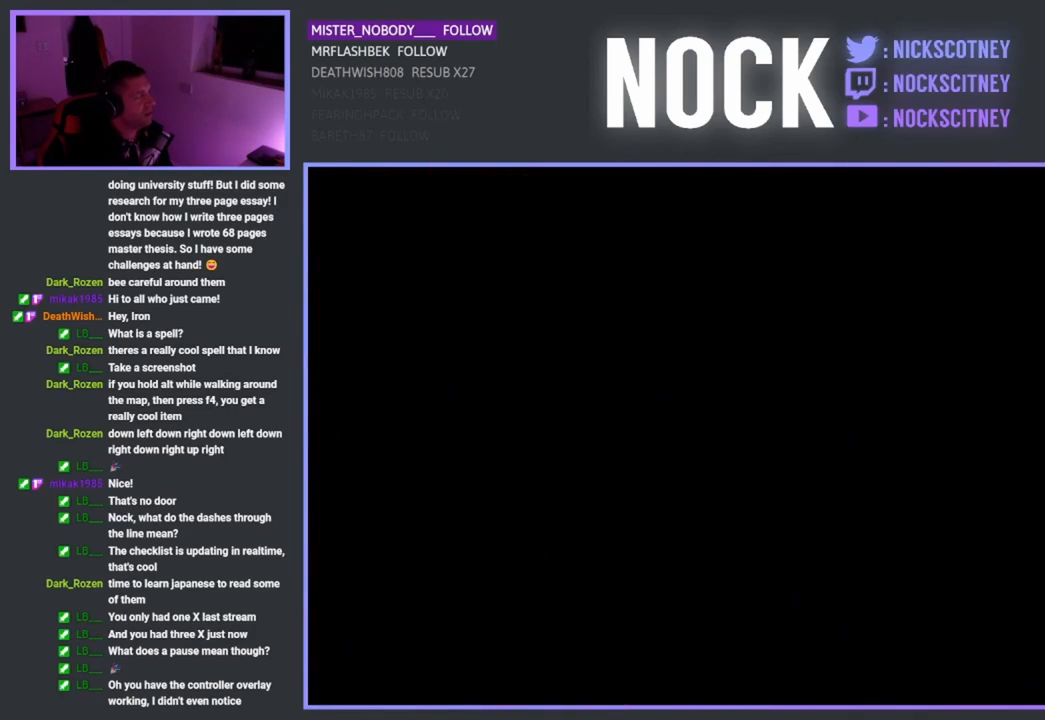
{"buttons": [], "left_stick": "center", "events": [[183, "left_stick", "center"]]}
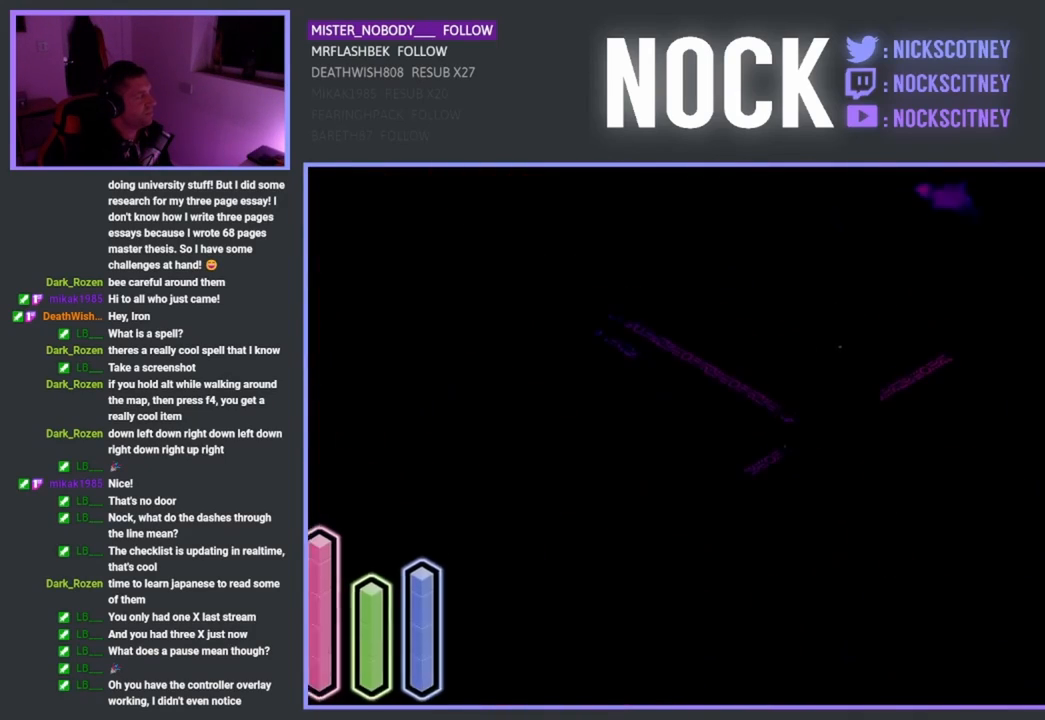
{"buttons": [], "left_stick": "center", "events": [[100, "left_stick", "up-left"], [267, "left_stick", "center"]]}
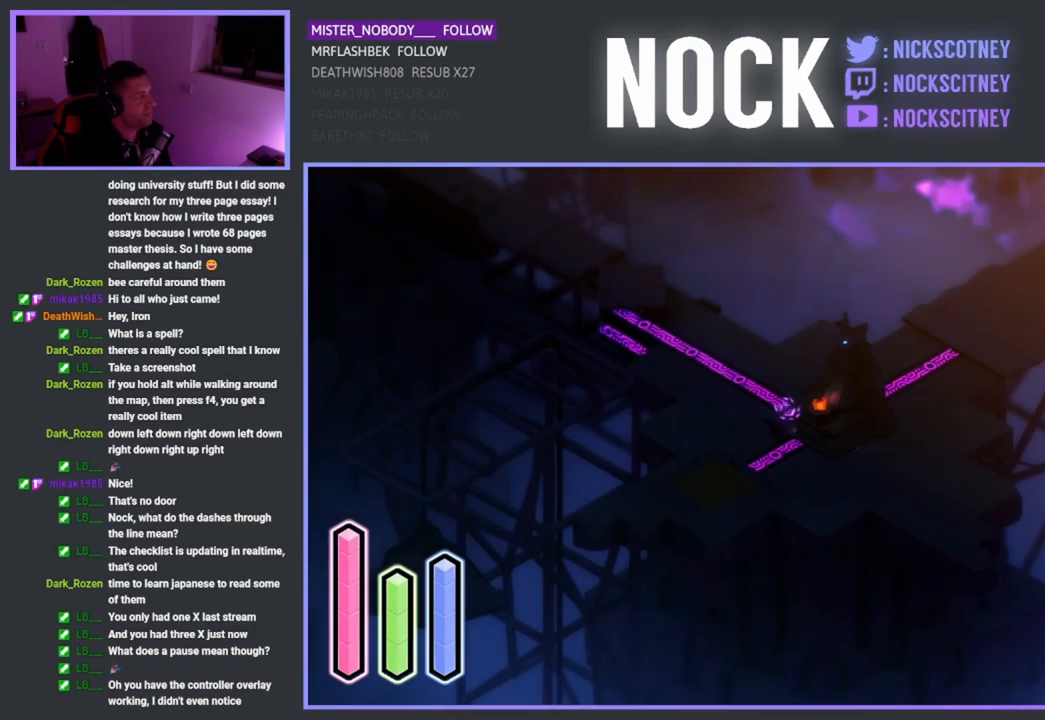
{"buttons": [], "left_stick": "up-left", "events": [[350, "left_stick", "up-left"]]}
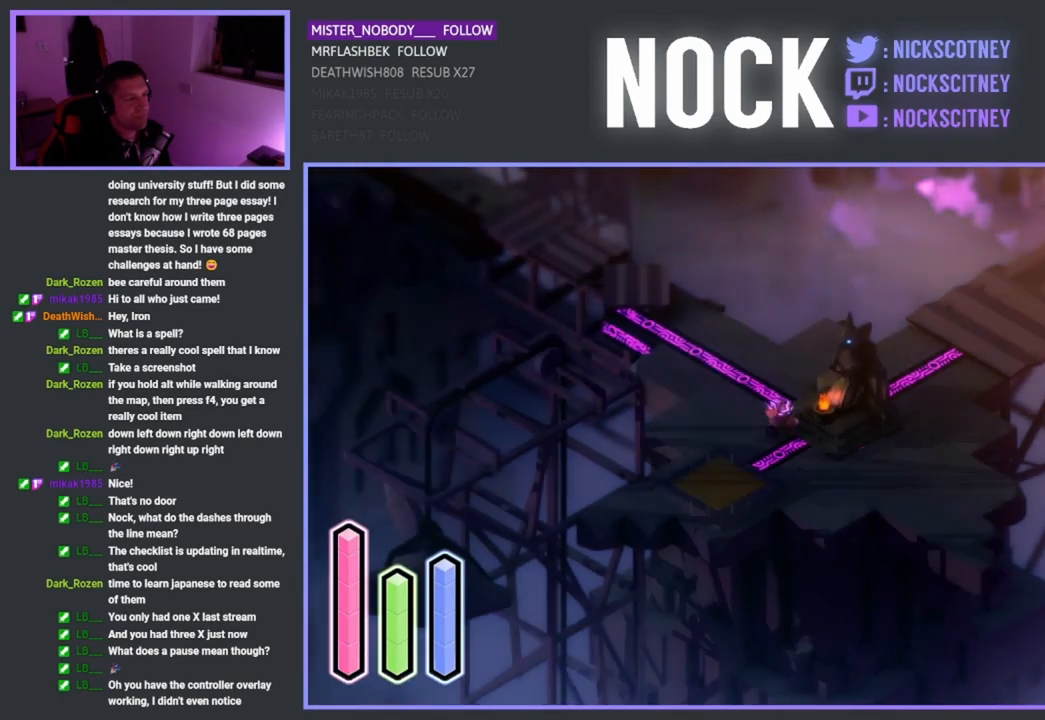
{"buttons": [], "left_stick": "center", "events": [[183, "left_stick", "center"]]}
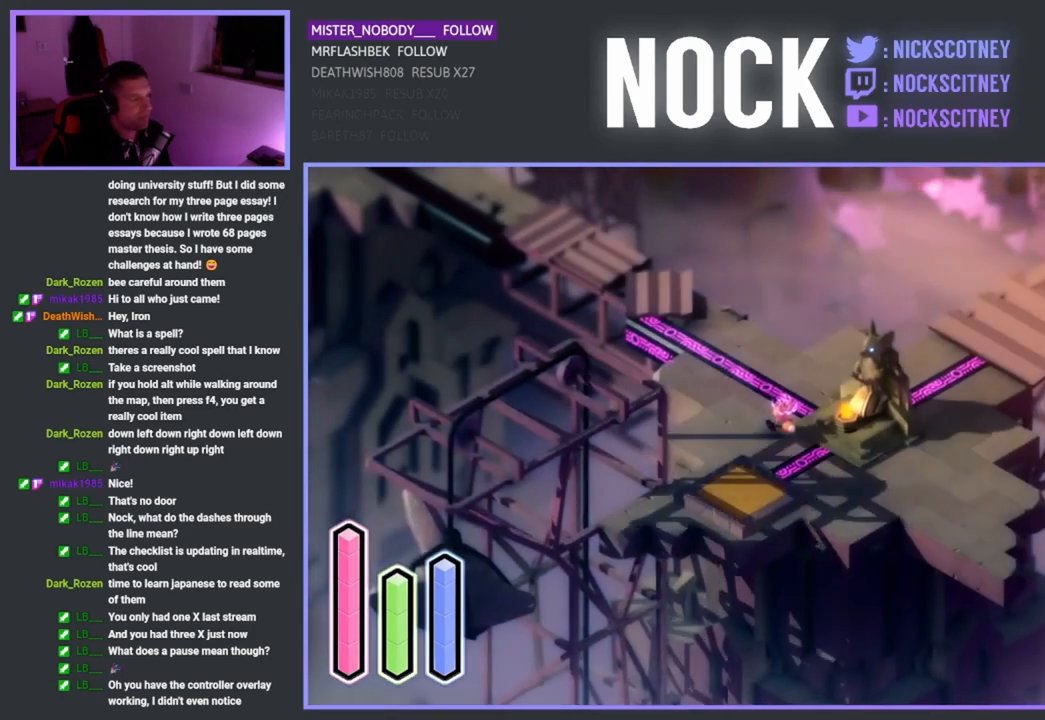
{"buttons": [], "left_stick": "center", "events": []}
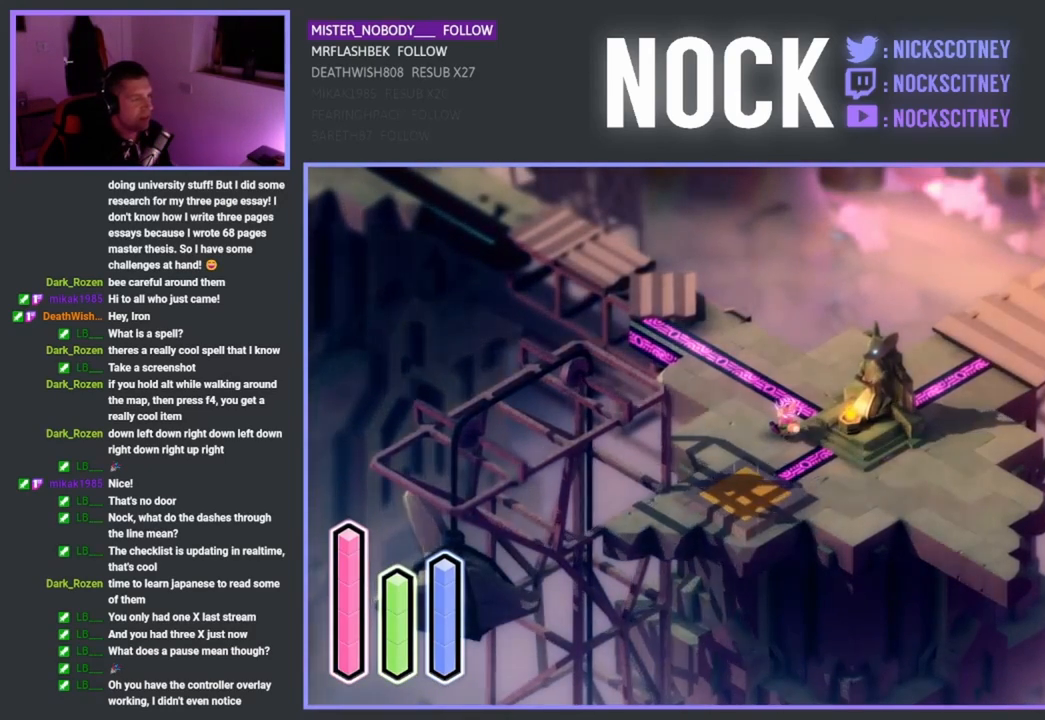
{"buttons": [], "left_stick": "center", "events": [[300, "DPAD_UP", "down"], [433, "DPAD_UP", "up"]]}
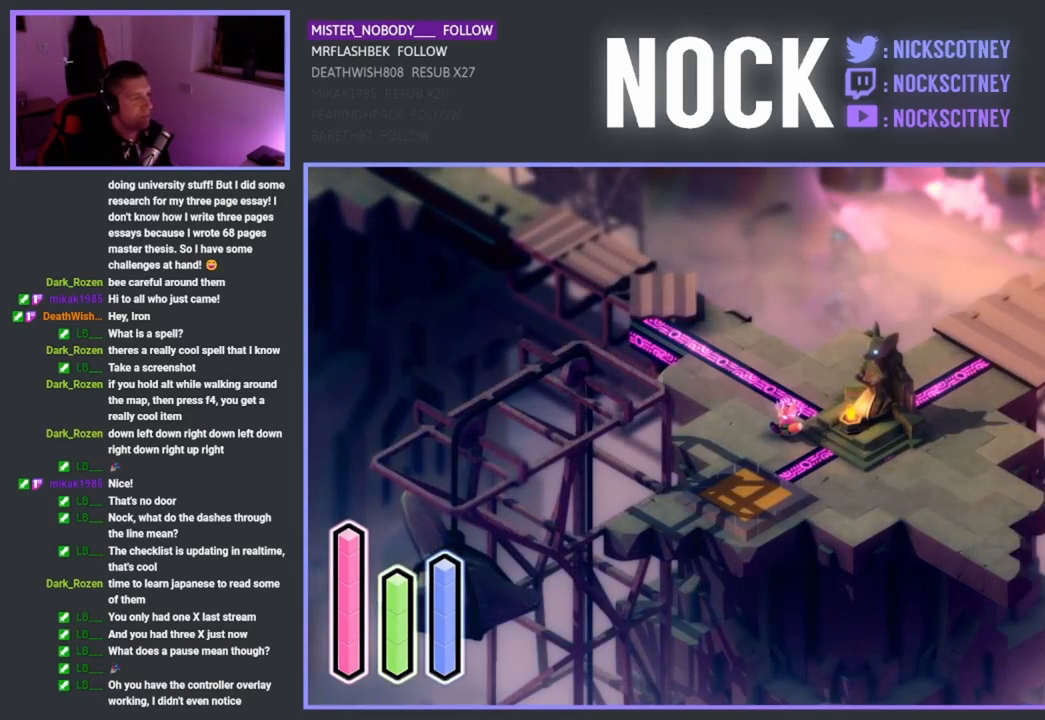
{"buttons": [], "left_stick": "center", "events": [[67, "DPAD_LEFT", "down"], [183, "DPAD_LEFT", "up"], [283, "DPAD_UP", "down"], [417, "DPAD_UP", "up"]]}
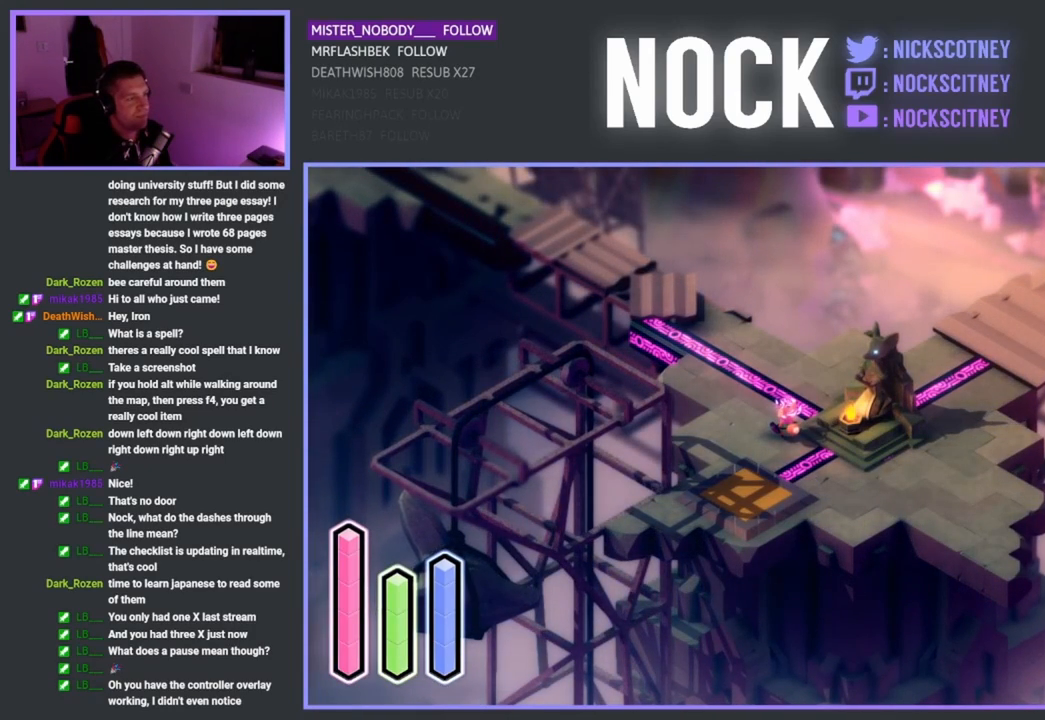
{"buttons": [], "left_stick": "center", "events": [[17, "DPAD_RIGHT", "down"], [150, "DPAD_RIGHT", "up"], [283, "DPAD_DOWN", "down"], [400, "DPAD_DOWN", "up"]]}
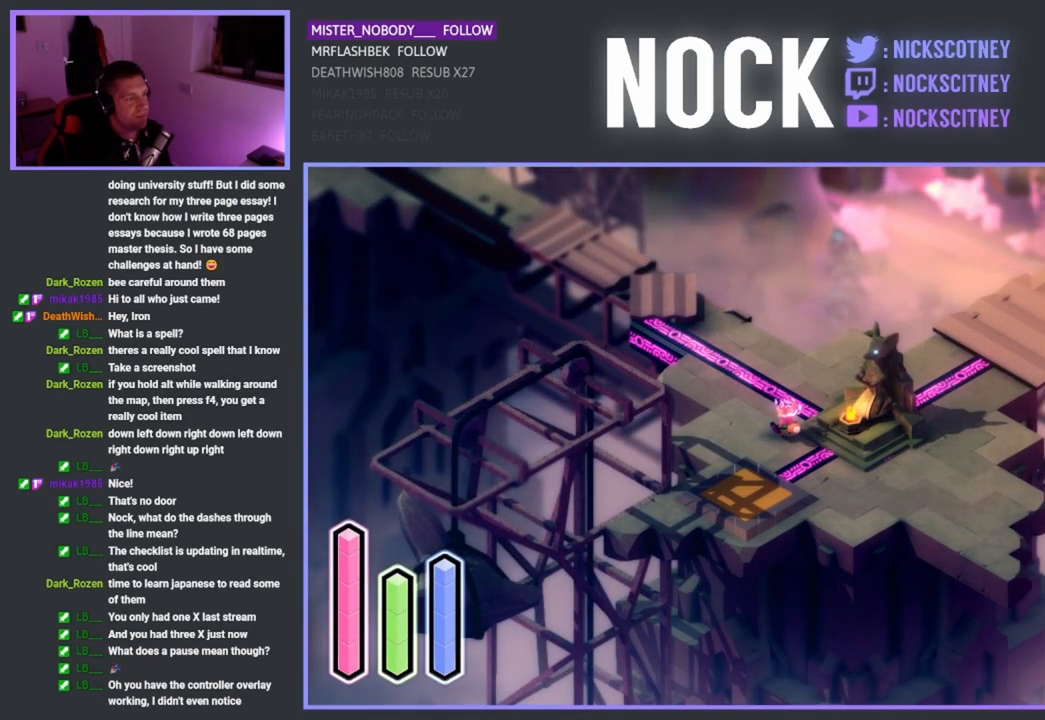
{"buttons": [], "left_stick": "center", "events": [[117, "DPAD_RIGHT", "down"], [217, "DPAD_RIGHT", "up"]]}
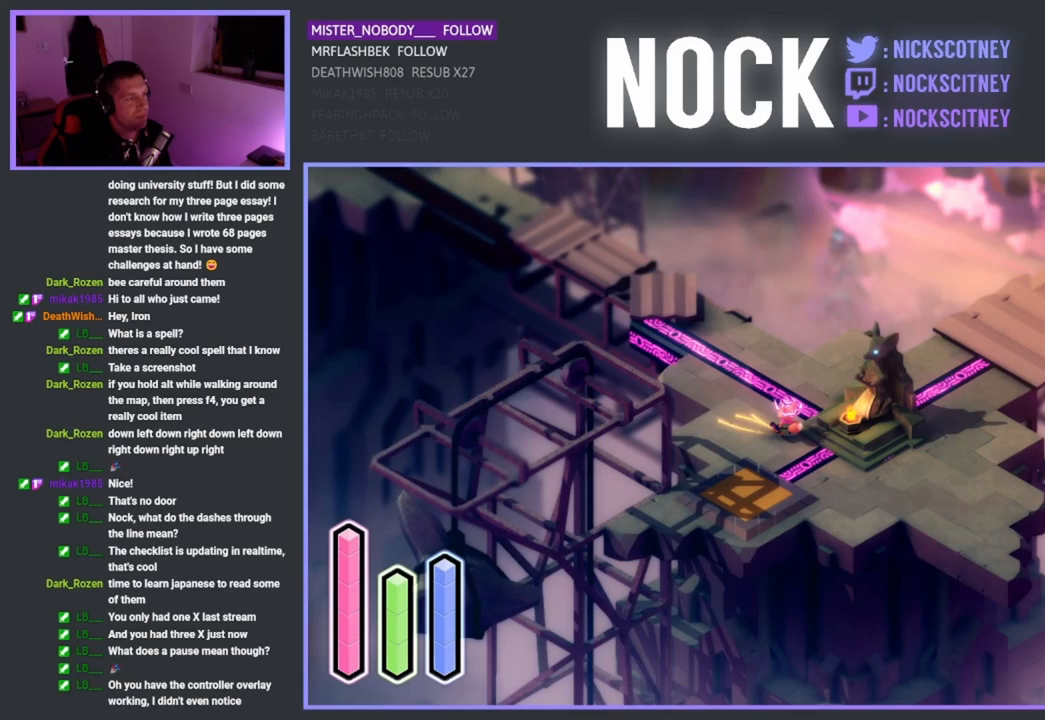
{"buttons": [], "left_stick": "center", "events": []}
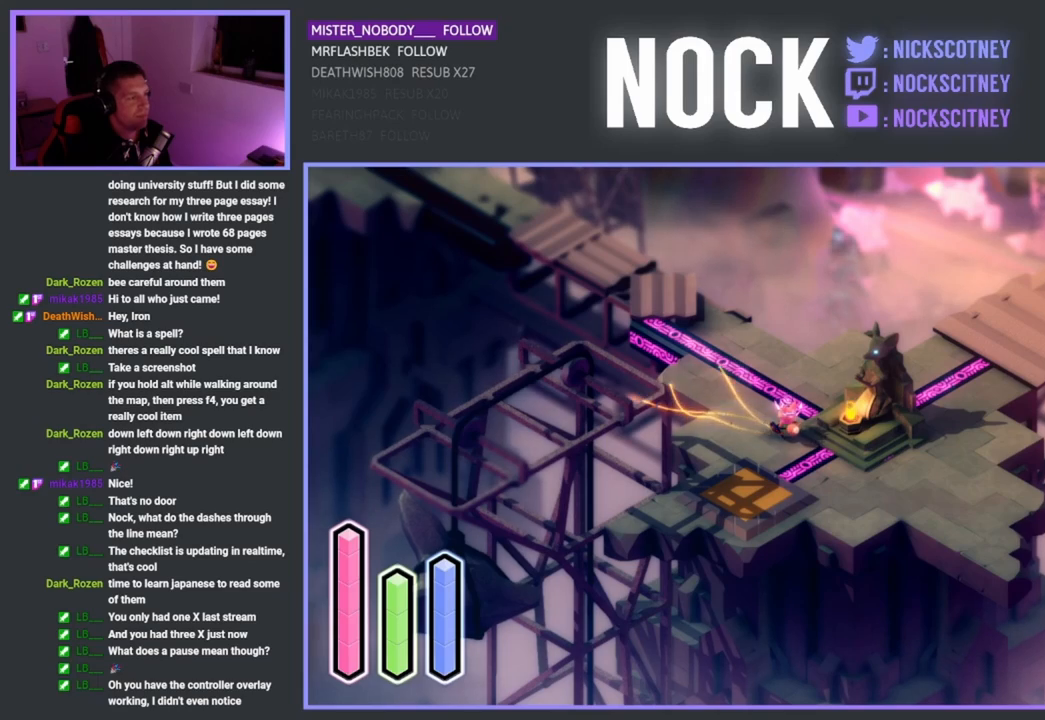
{"buttons": [], "left_stick": "up-left", "events": [[17, "left_stick", "up-left"]]}
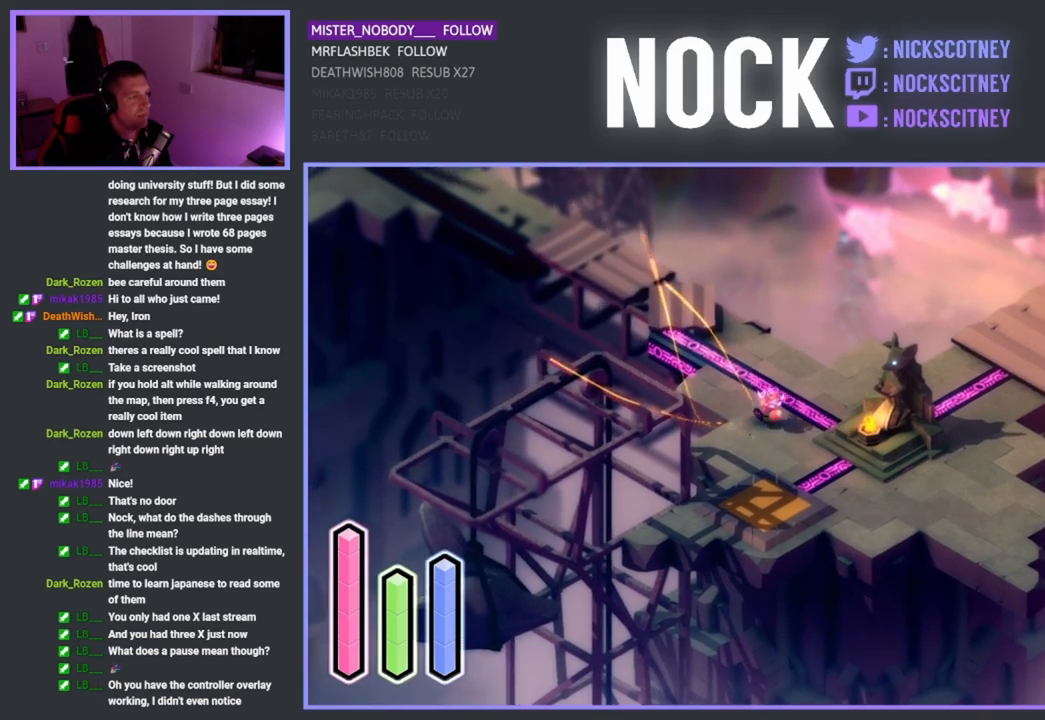
{"buttons": [], "left_stick": "up-left", "events": [[33, "CROSS", "down"], [250, "CROSS", "up"]]}
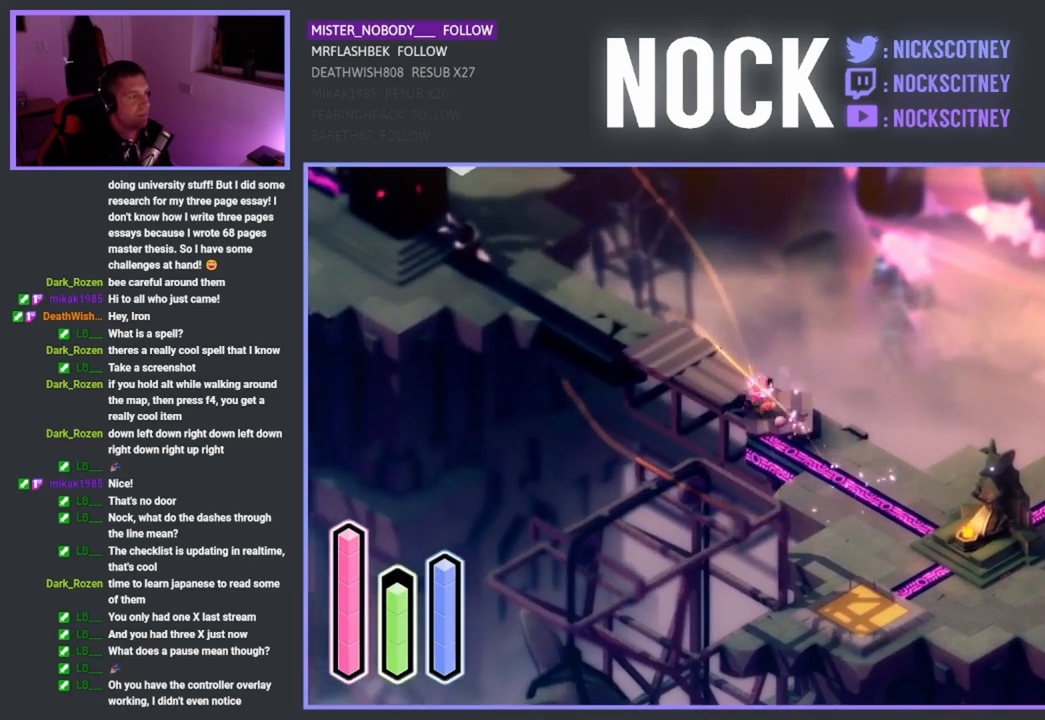
{"buttons": [], "left_stick": "up-left", "events": [[67, "CROSS", "down"], [317, "CROSS", "up"]]}
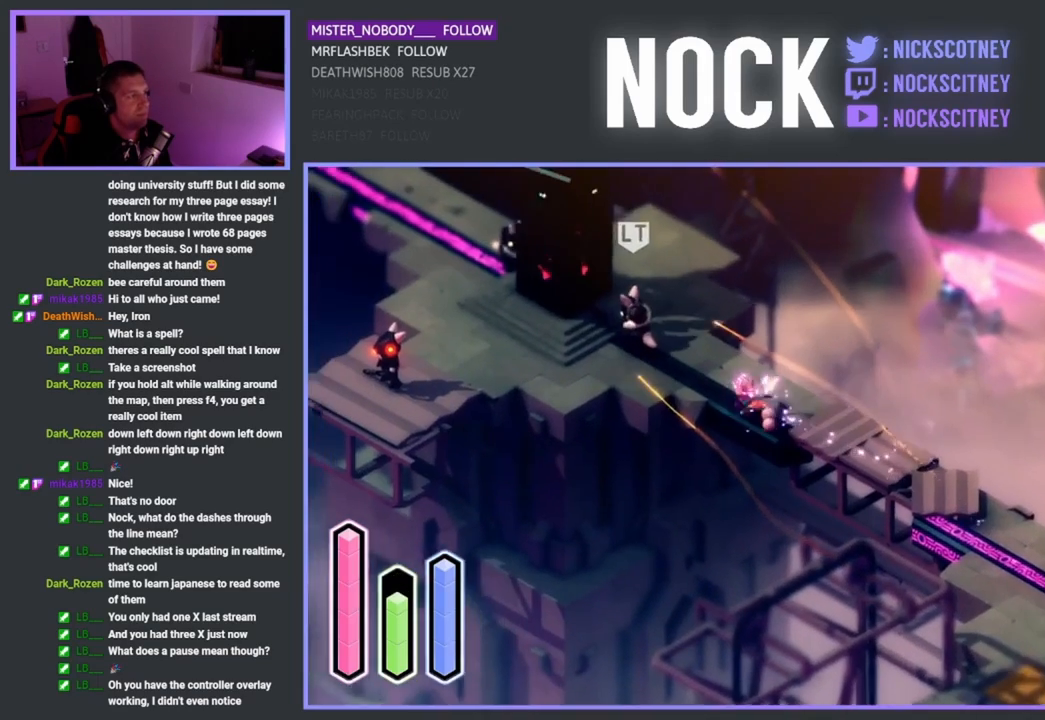
{"buttons": [], "left_stick": "left", "events": [[167, "left_stick", "left"]]}
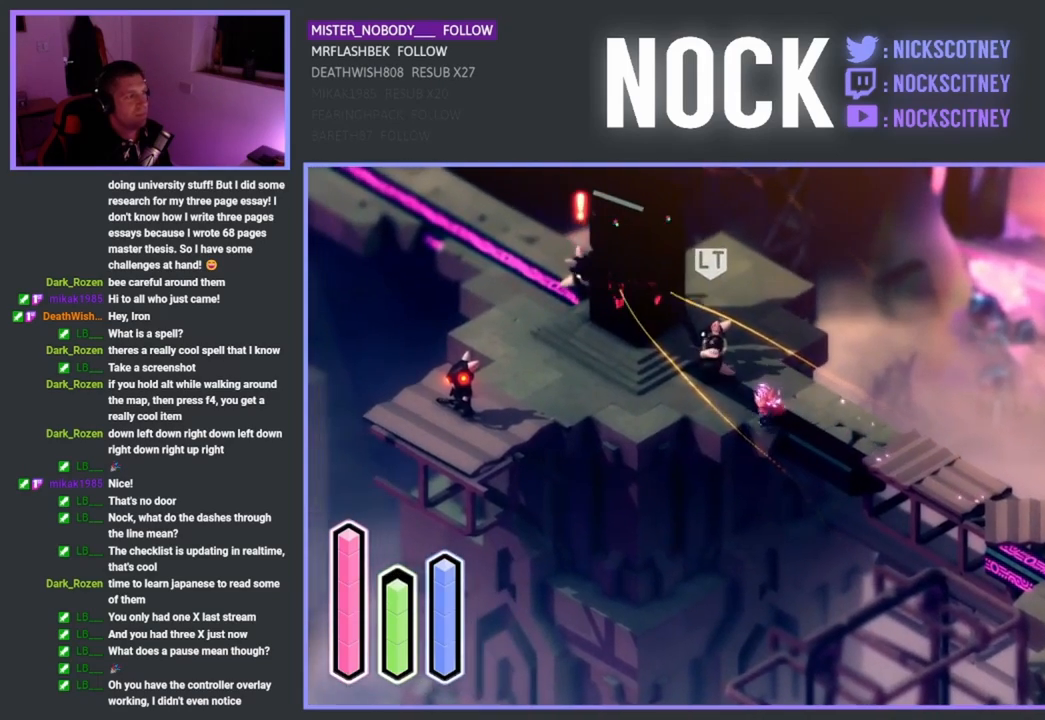
{"buttons": ["START"], "left_stick": "center", "events": [[117, "left_stick", "down-left"], [383, "START", "down"], [417, "left_stick", "center"]]}
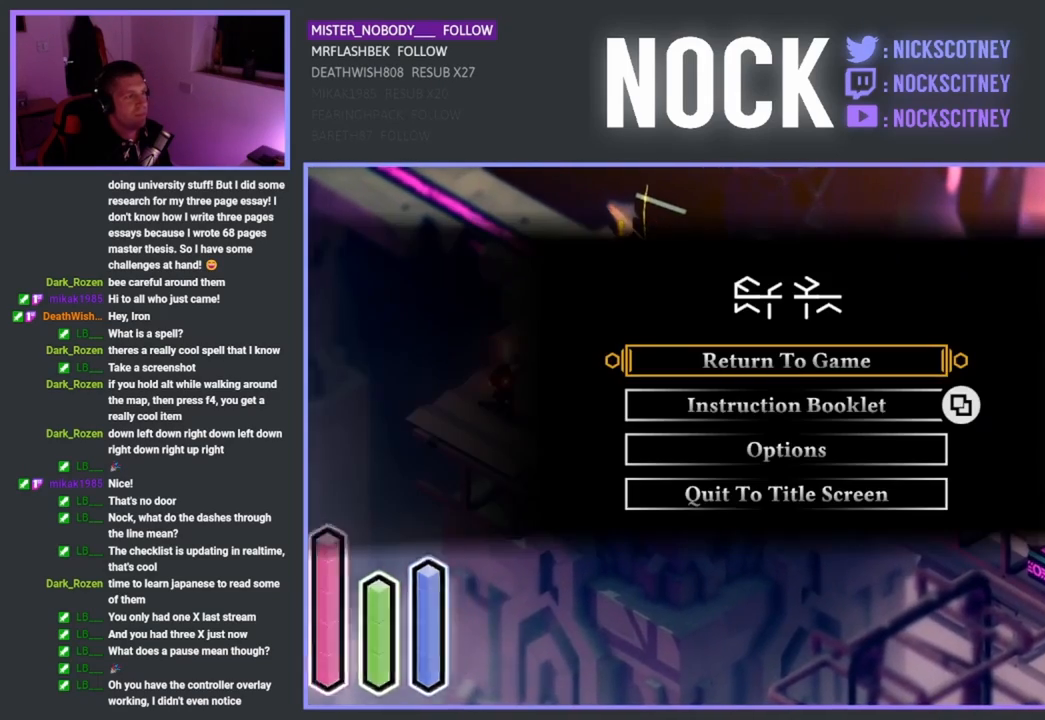
{"buttons": [], "left_stick": "center", "events": [[50, "START", "up"]]}
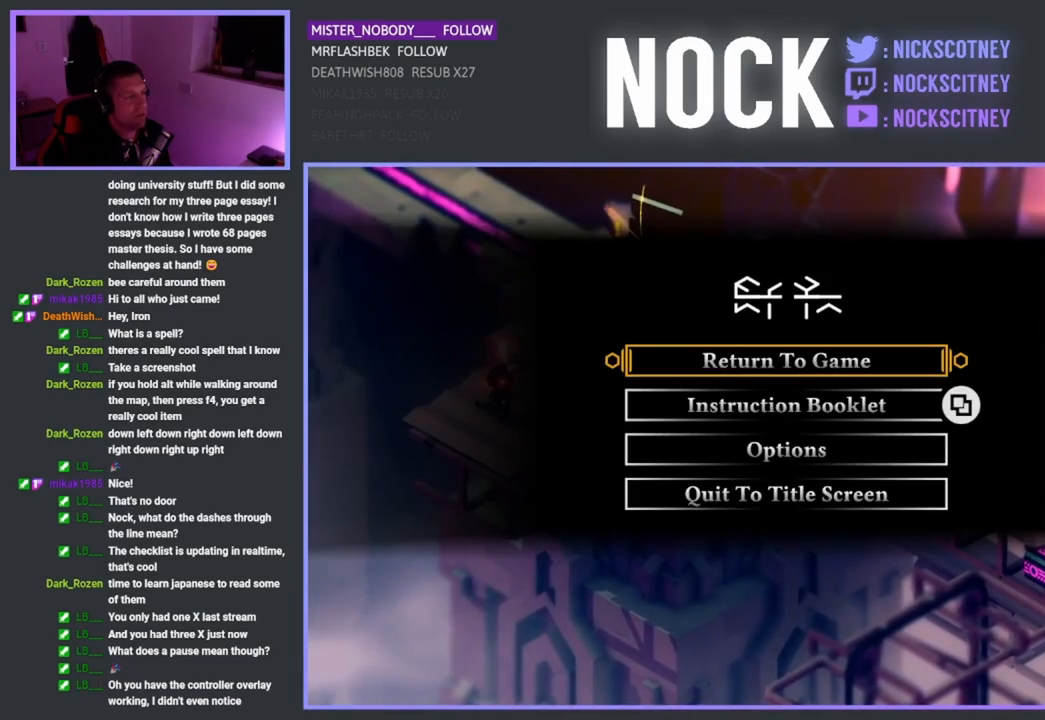
{"buttons": [], "left_stick": "right", "events": [[233, "START", "down"], [283, "left_stick", "right"], [383, "START", "up"]]}
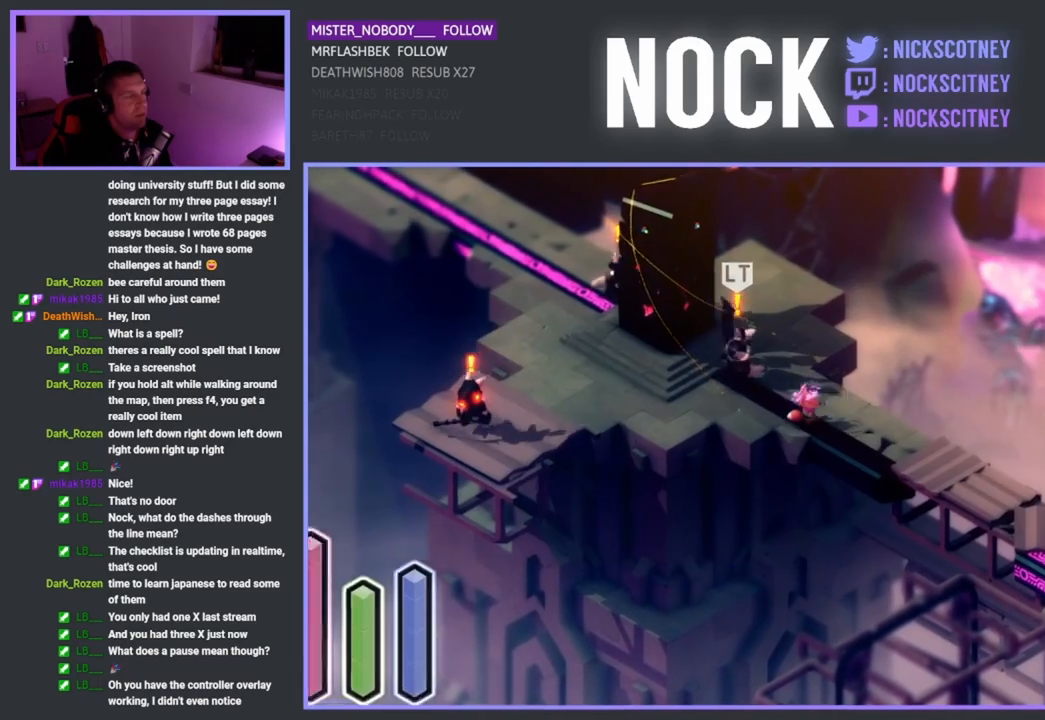
{"buttons": [], "left_stick": "down-right", "events": [[283, "left_stick", "down-right"], [300, "CROSS", "down"], [483, "CROSS", "up"]]}
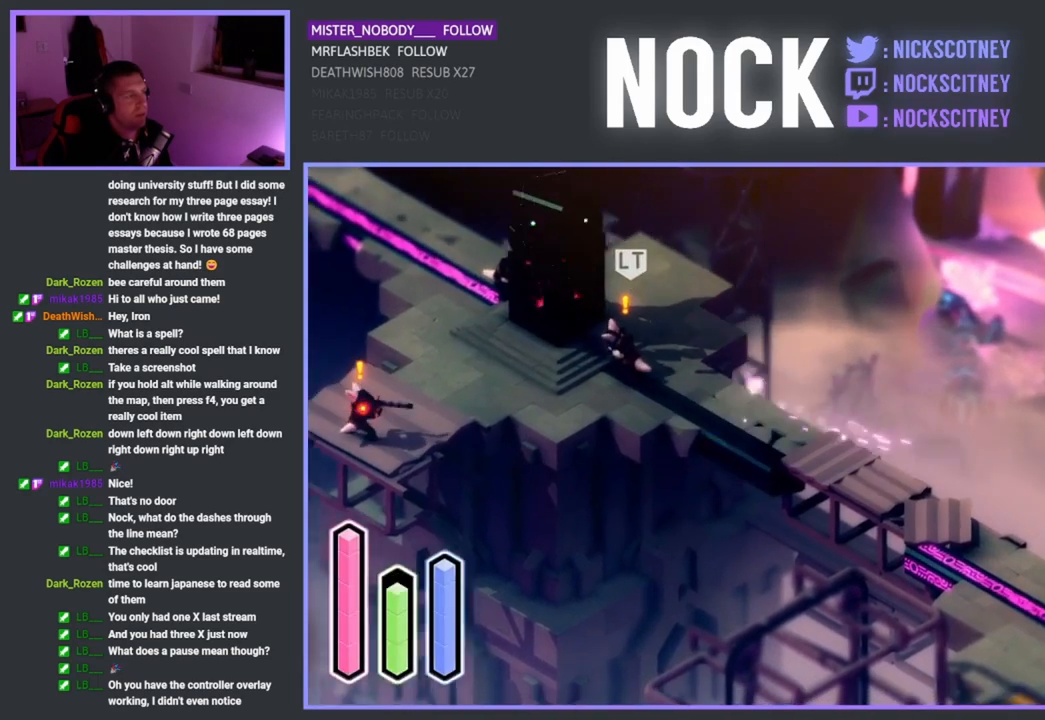
{"buttons": ["CROSS"], "left_stick": "down-right", "events": [[133, "CROSS", "down"], [317, "CROSS", "up"], [450, "CROSS", "down"]]}
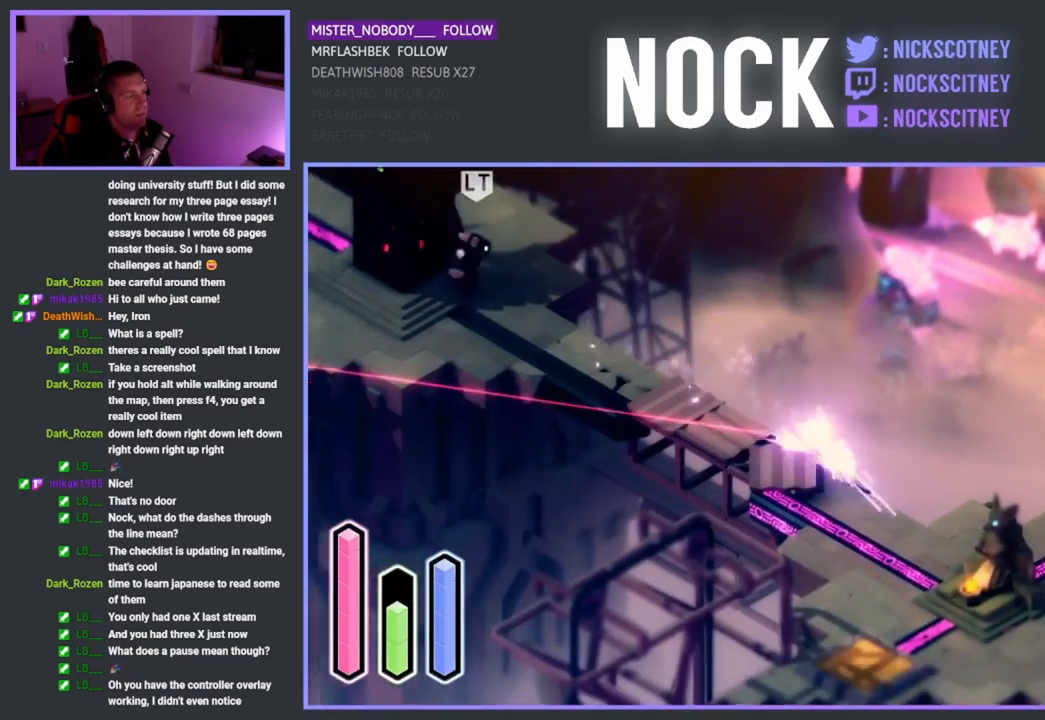
{"buttons": [], "left_stick": "down", "events": [[117, "CROSS", "up"], [267, "CROSS", "down"], [367, "left_stick", "down"], [433, "CROSS", "up"]]}
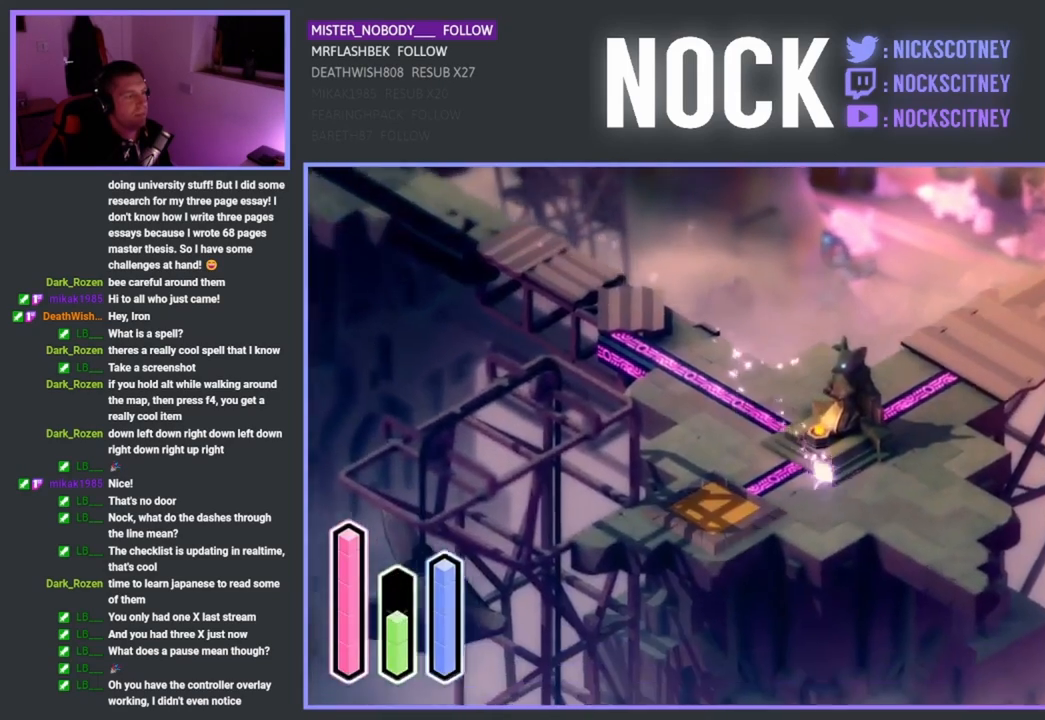
{"buttons": [], "left_stick": "up", "events": [[267, "left_stick", "right"], [317, "left_stick", "up-right"], [467, "left_stick", "up"]]}
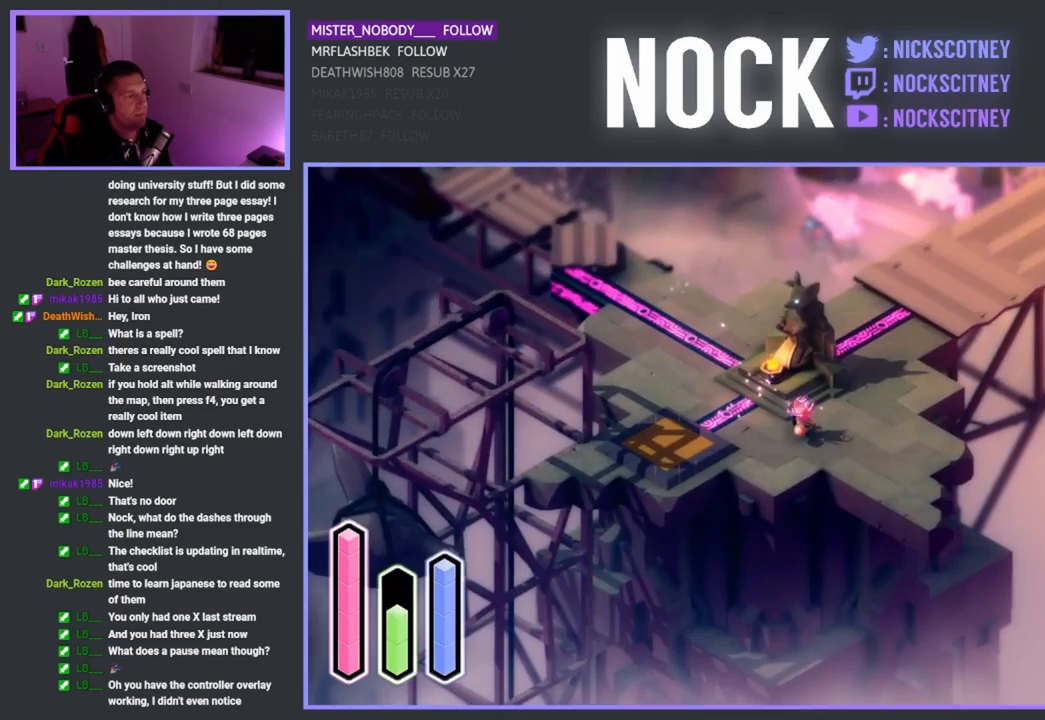
{"buttons": [], "left_stick": "up", "events": [[133, "left_stick", "up-right"], [433, "left_stick", "up"]]}